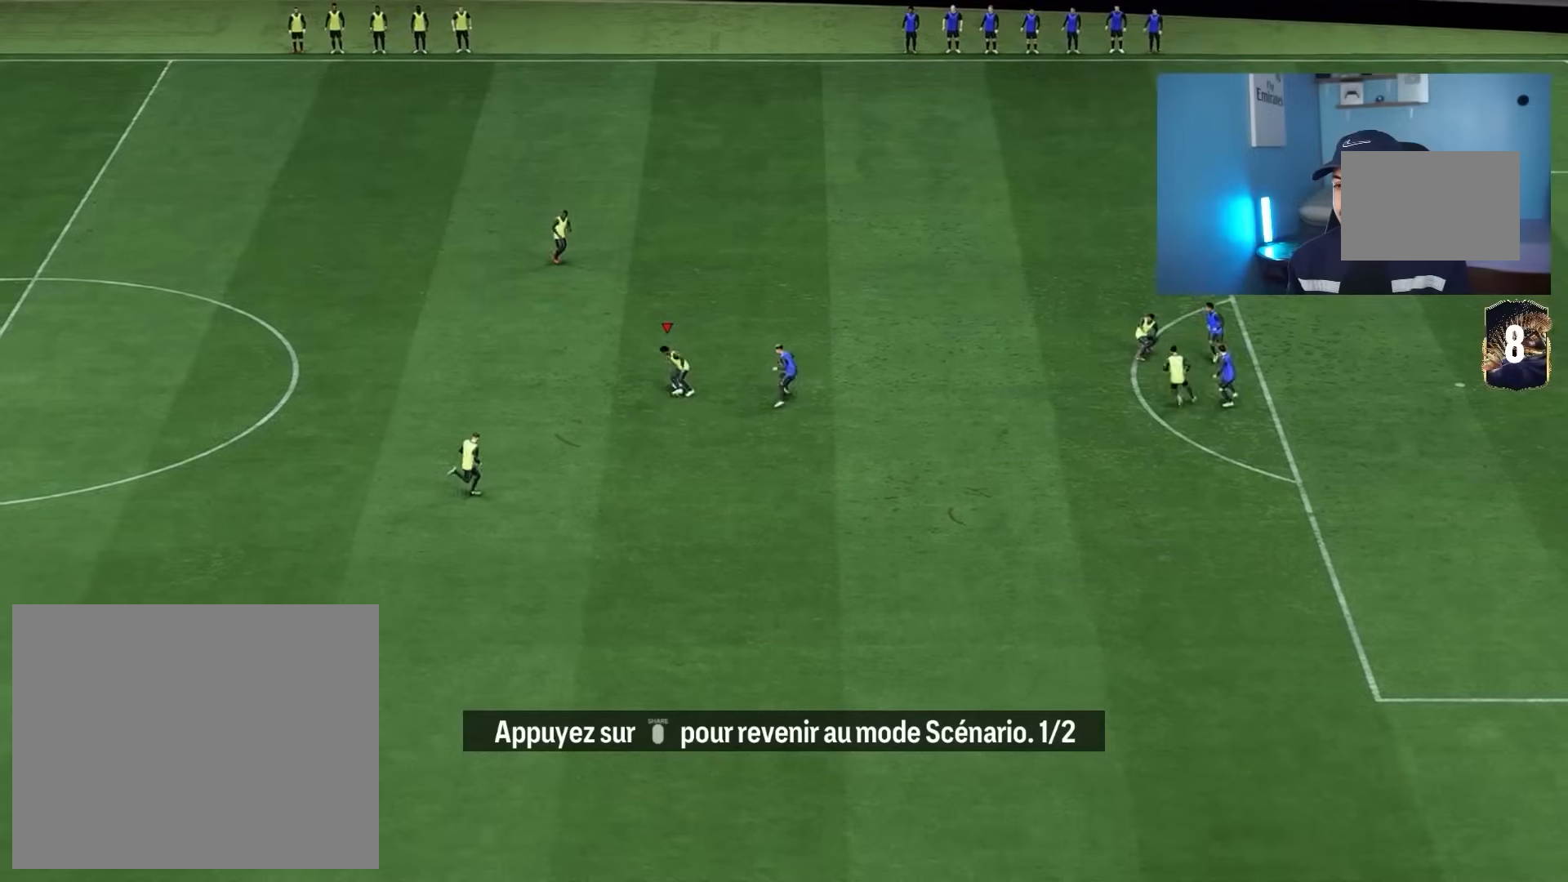
Gameplay with a controller (PlayStation layout); each line is a JSON object with the inputs held at the frame after it. "events" lists button and stick changes between this image and that frame as [ms after this image, input, new state], when the widget could be followed in between.
{"buttons": [], "left_stick": "up", "right_stick": "center", "events": [[183, "TRIANGLE", "down"], [267, "TRIANGLE", "up"]]}
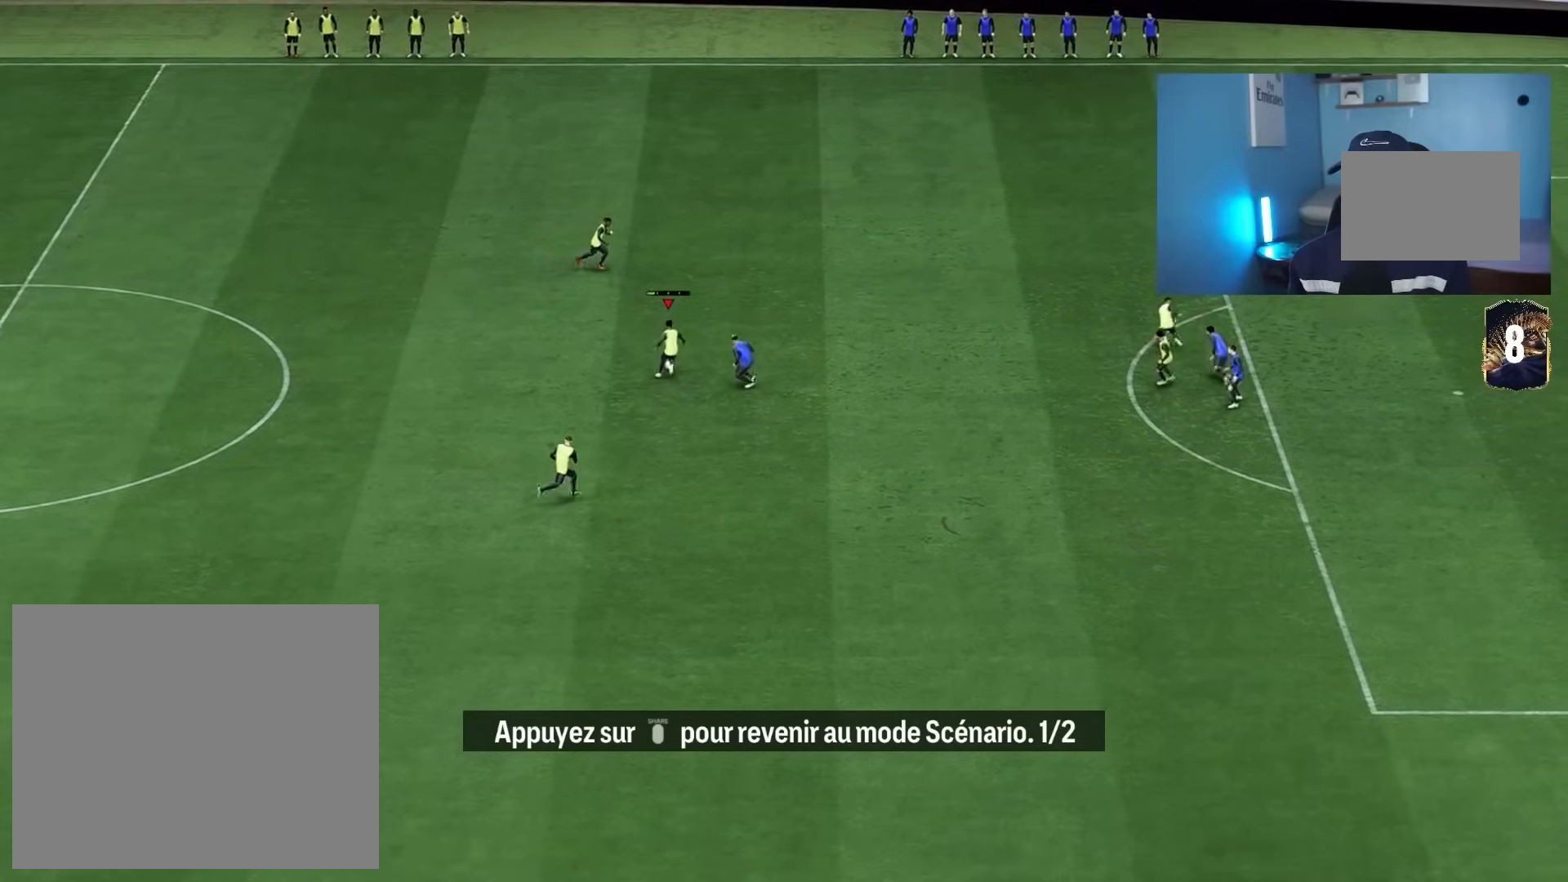
{"buttons": [], "left_stick": "up-right", "right_stick": "center", "events": [[167, "left_stick", "up-right"]]}
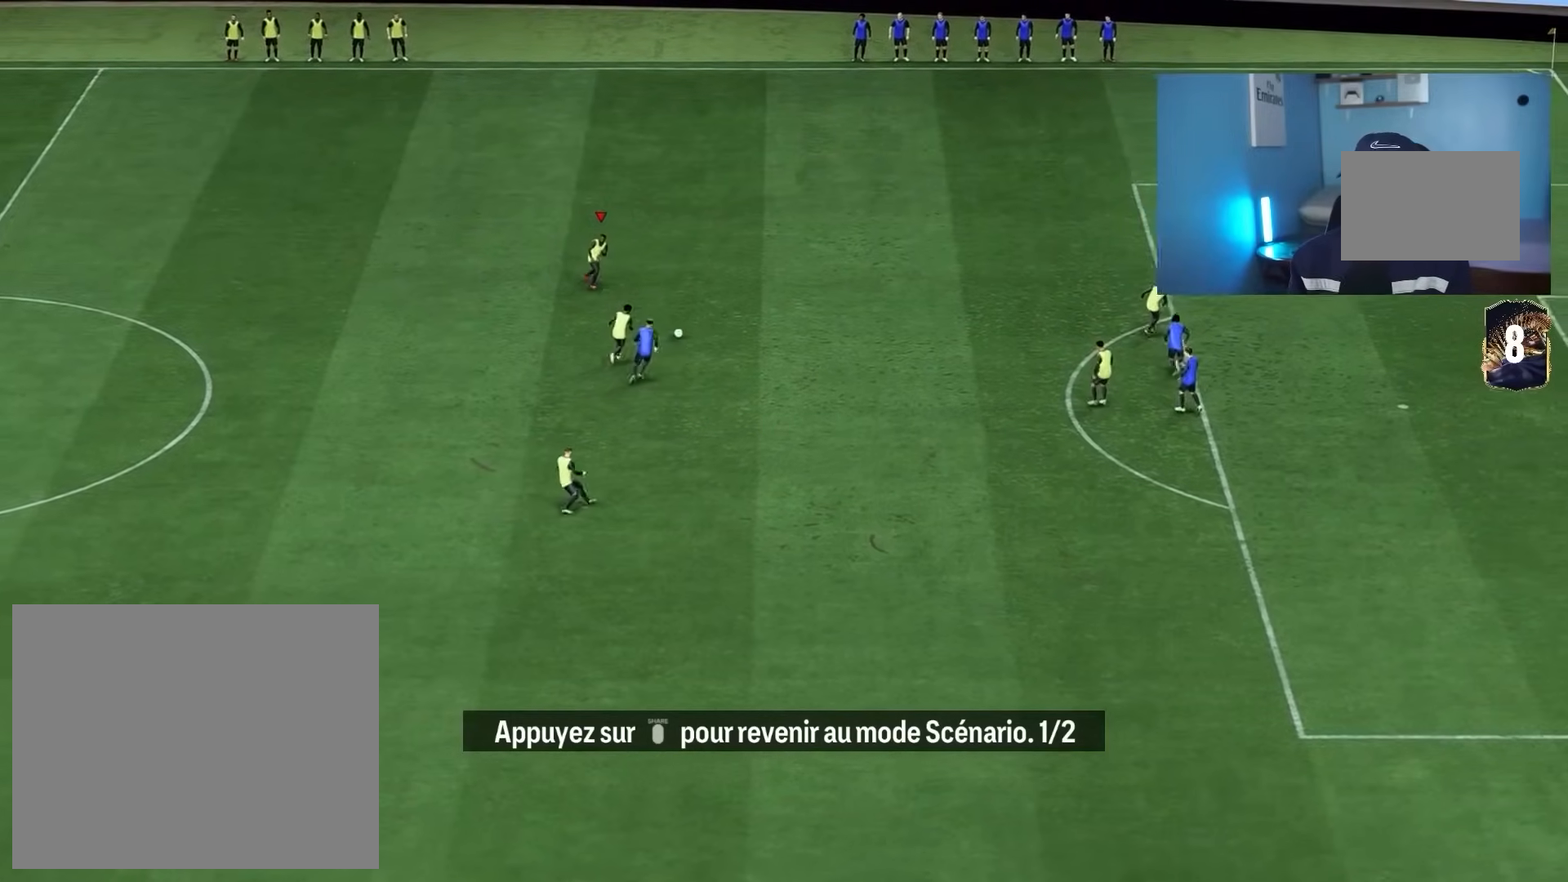
{"buttons": [], "left_stick": "up-right", "right_stick": "center", "events": []}
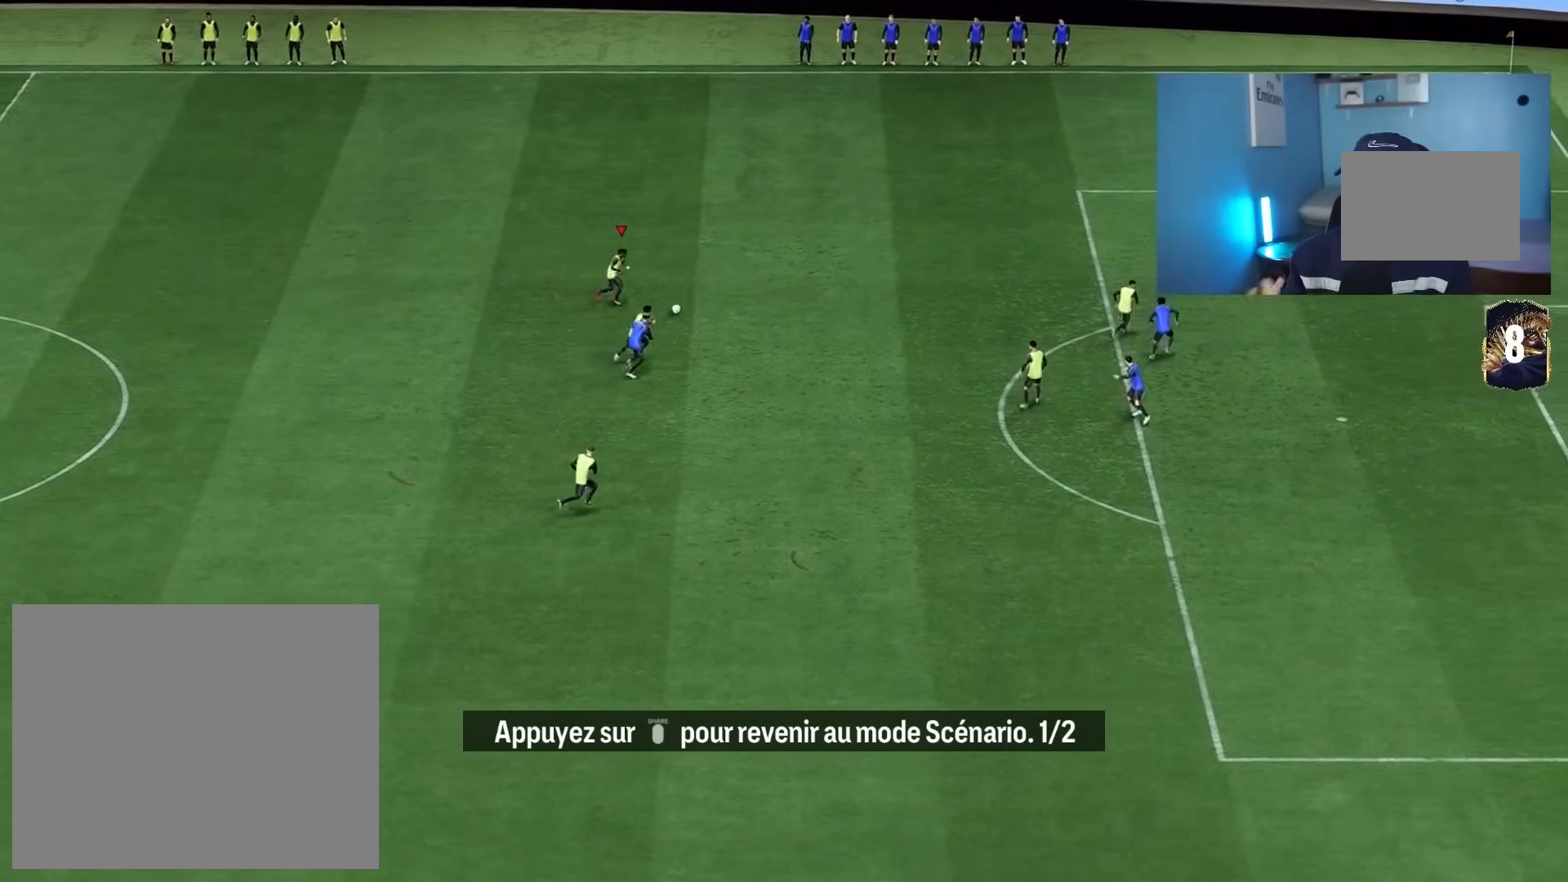
{"buttons": [], "left_stick": "down", "right_stick": "center", "events": [[417, "left_stick", "down"]]}
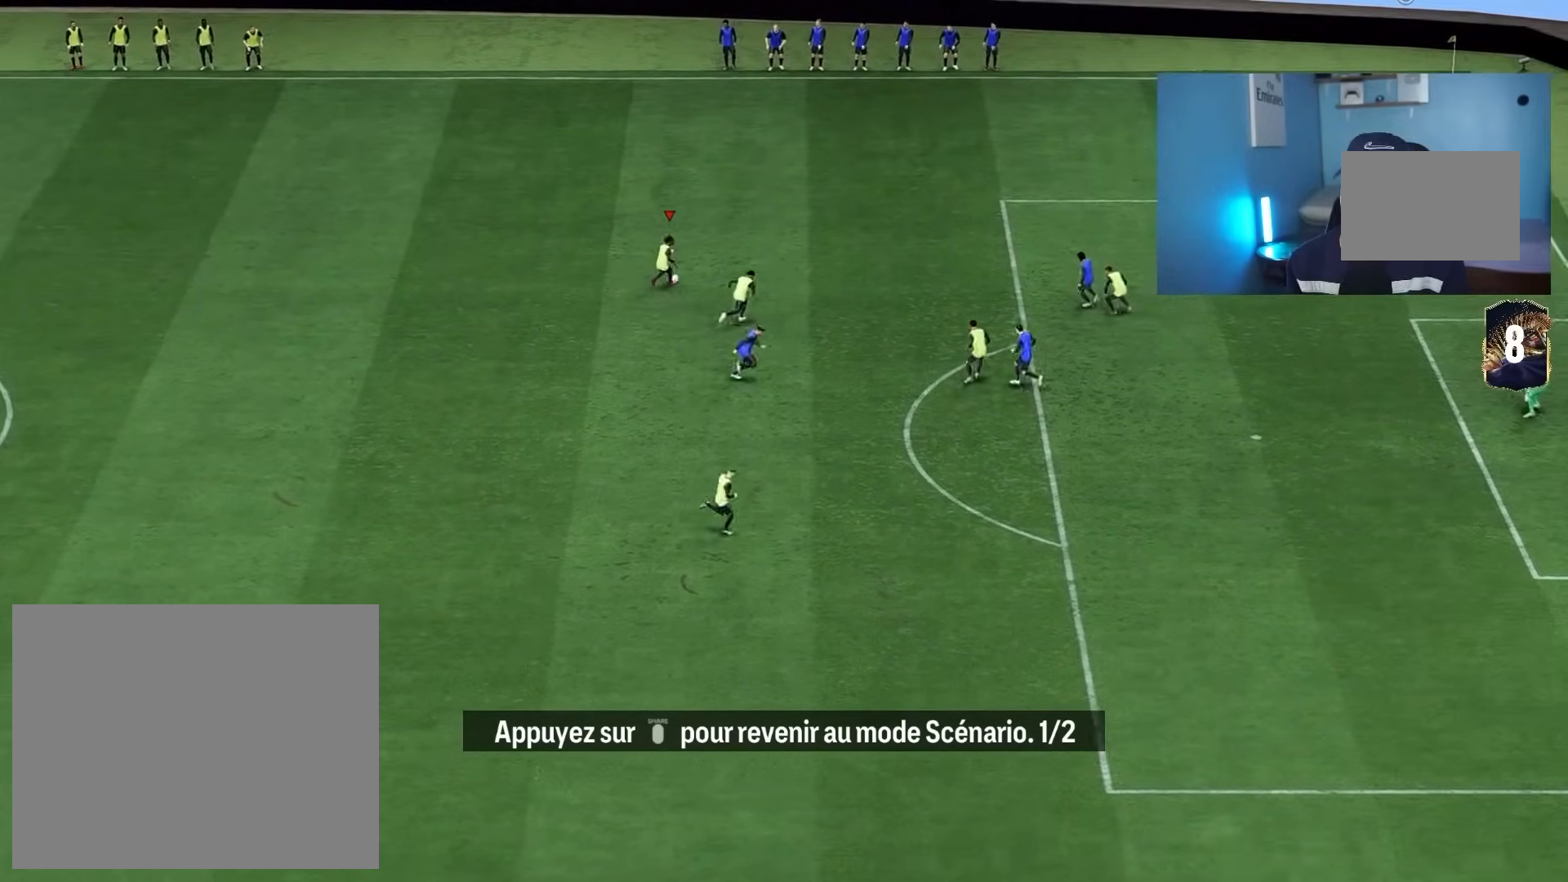
{"buttons": [], "left_stick": "down", "right_stick": "center", "events": []}